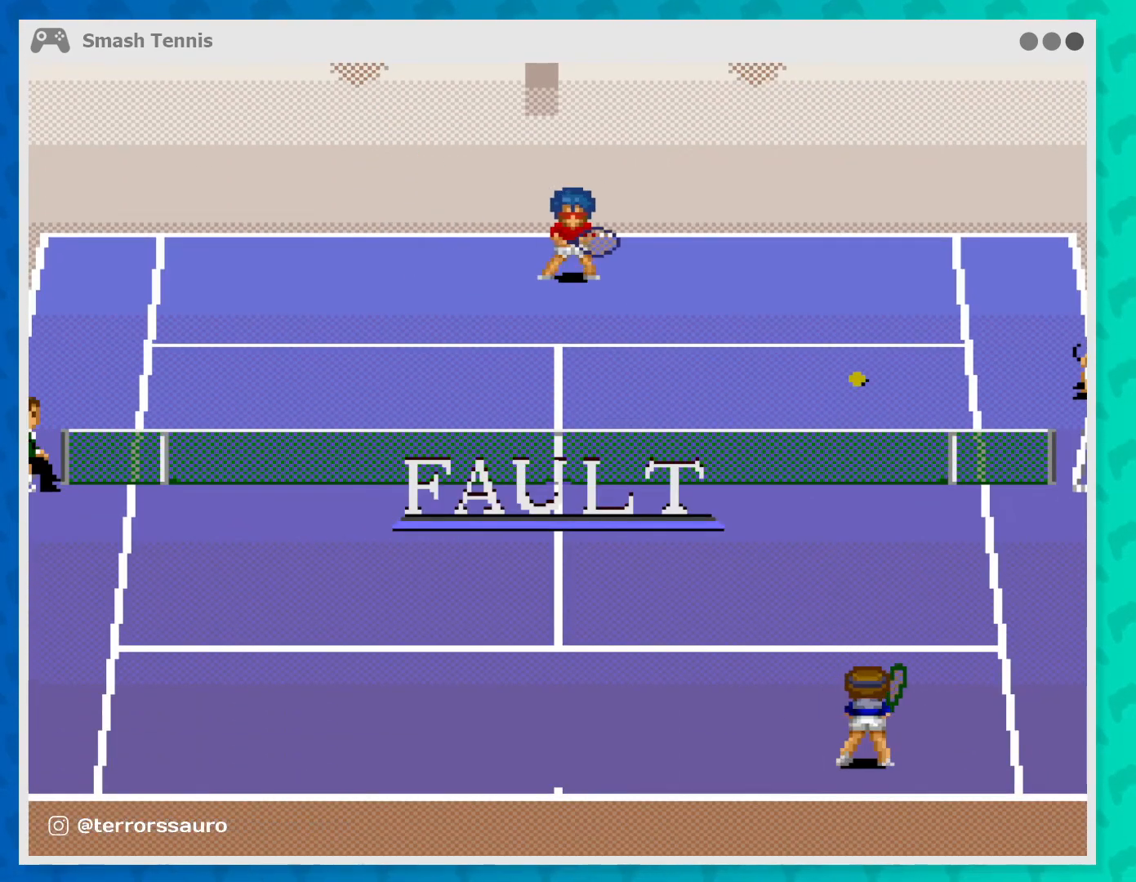
Gameplay with a controller (Xbox layout); each line is a JSON object with the inputs held at the frame after it. "events" lists button and stick changes between this image and that frame as [ms after this image, input, new state], when the widget could be followed in between. Not read: L3 R3 right_stick.
{"buttons": [], "left_stick": "center", "events": []}
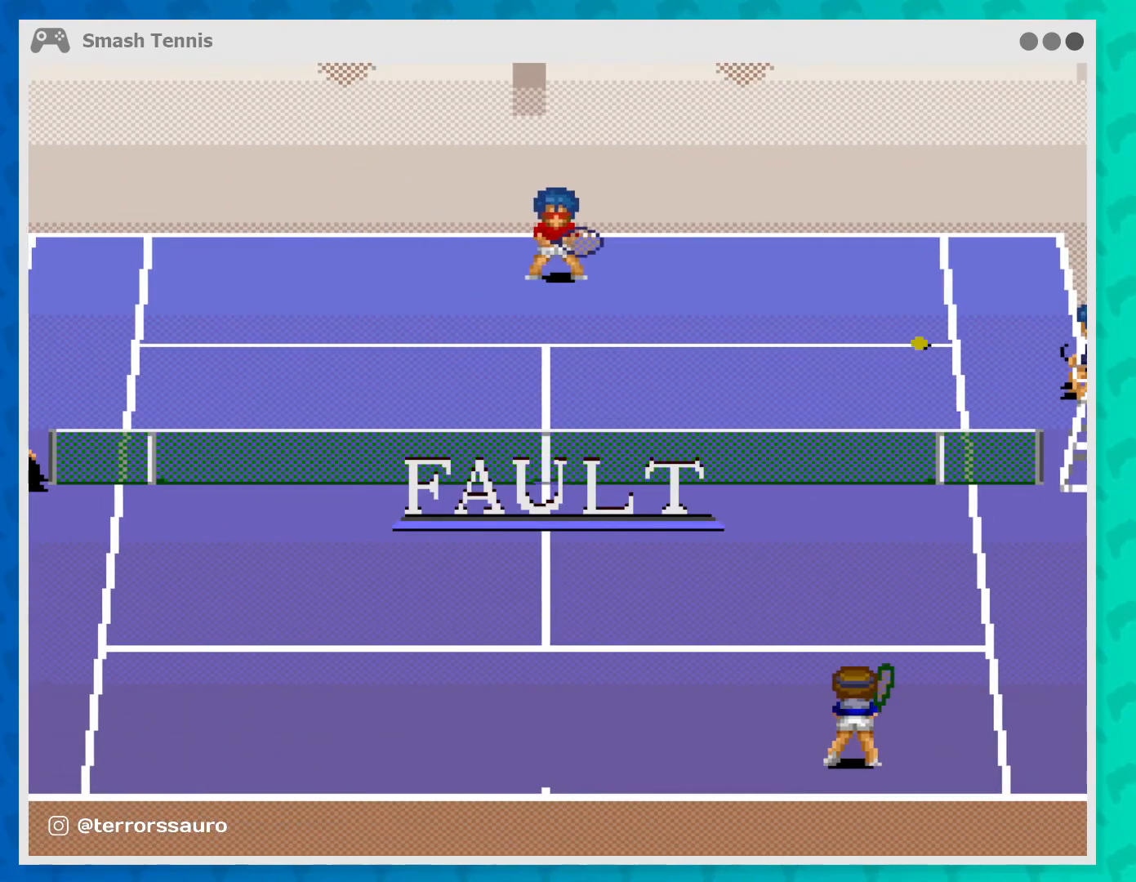
{"buttons": [], "left_stick": "center", "events": []}
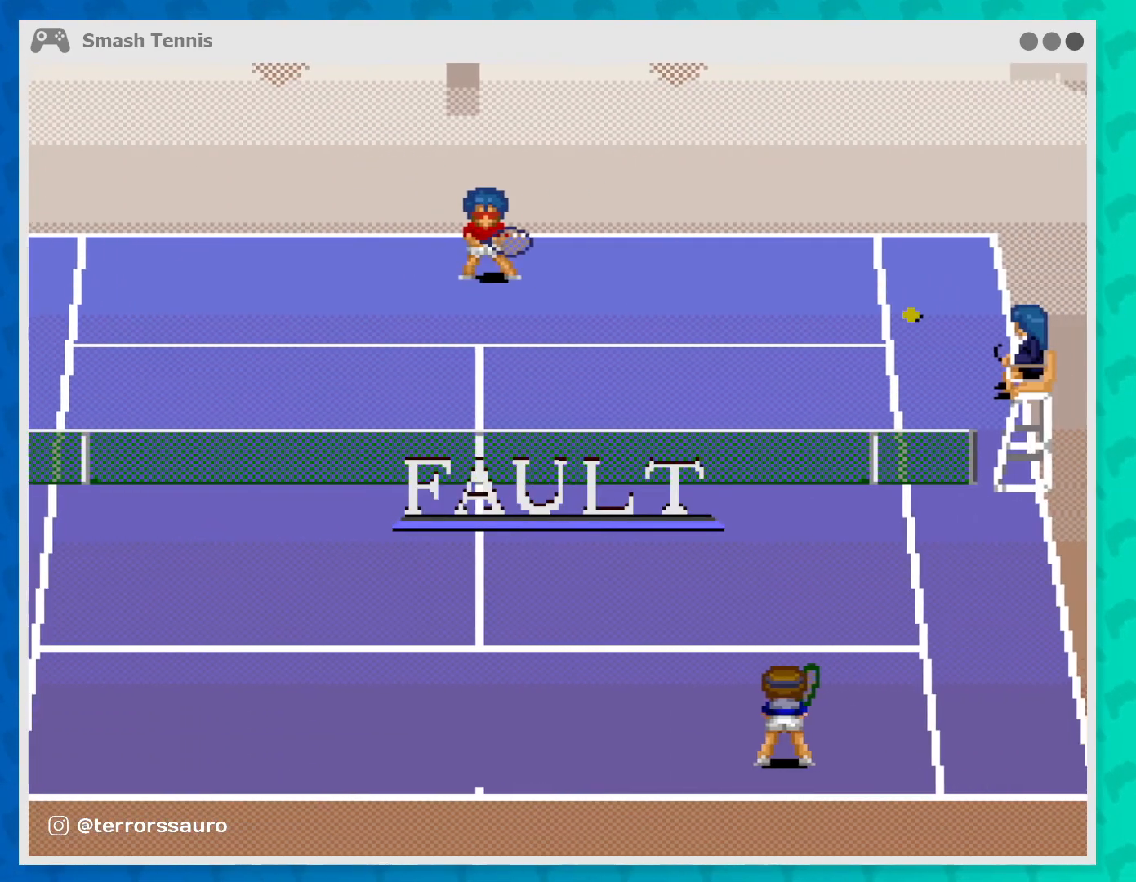
{"buttons": [], "left_stick": "center", "events": []}
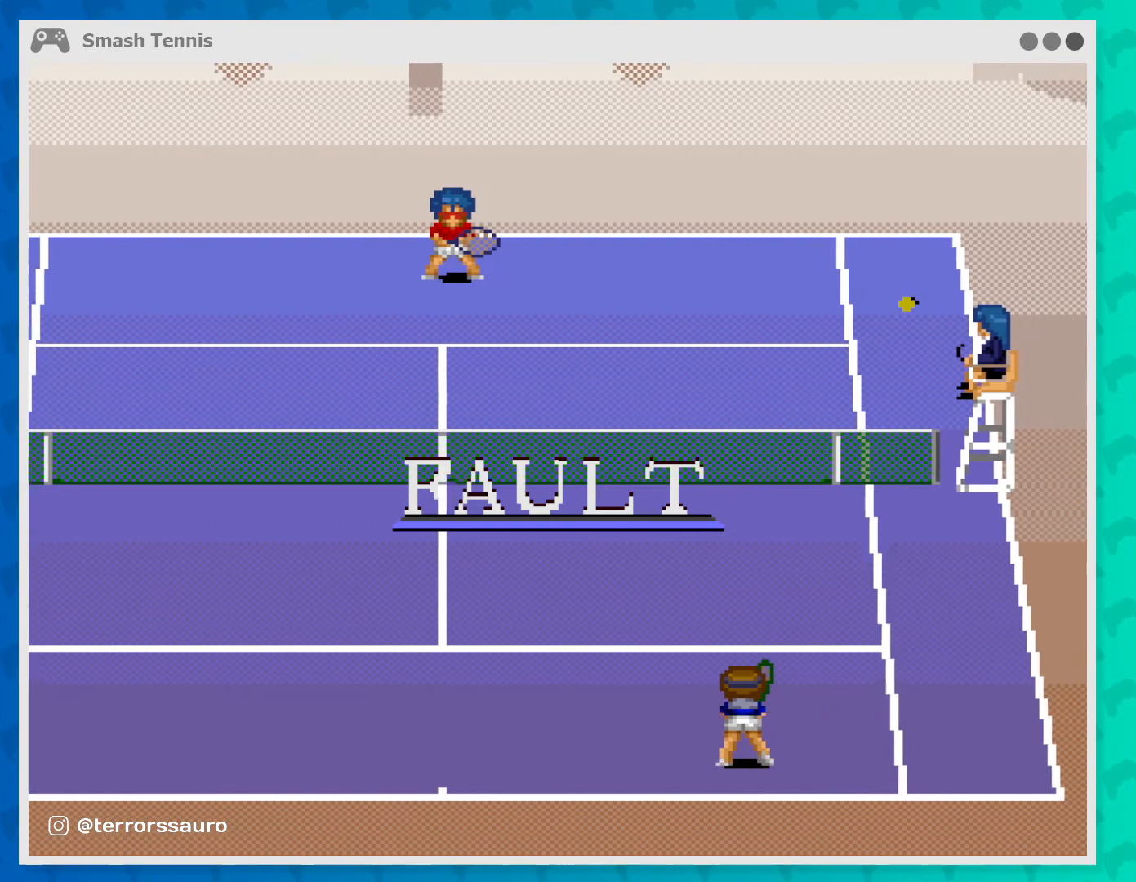
{"buttons": [], "left_stick": "center", "events": []}
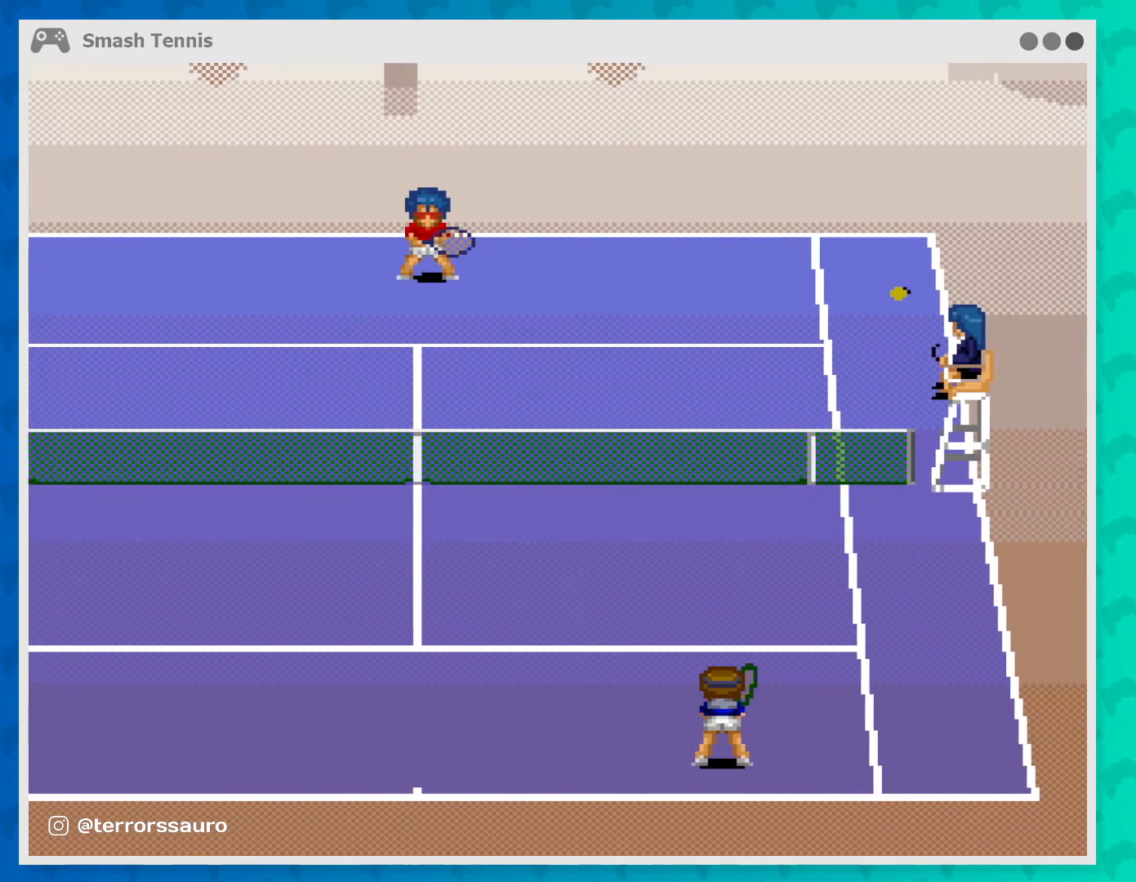
{"buttons": [], "left_stick": "center", "events": []}
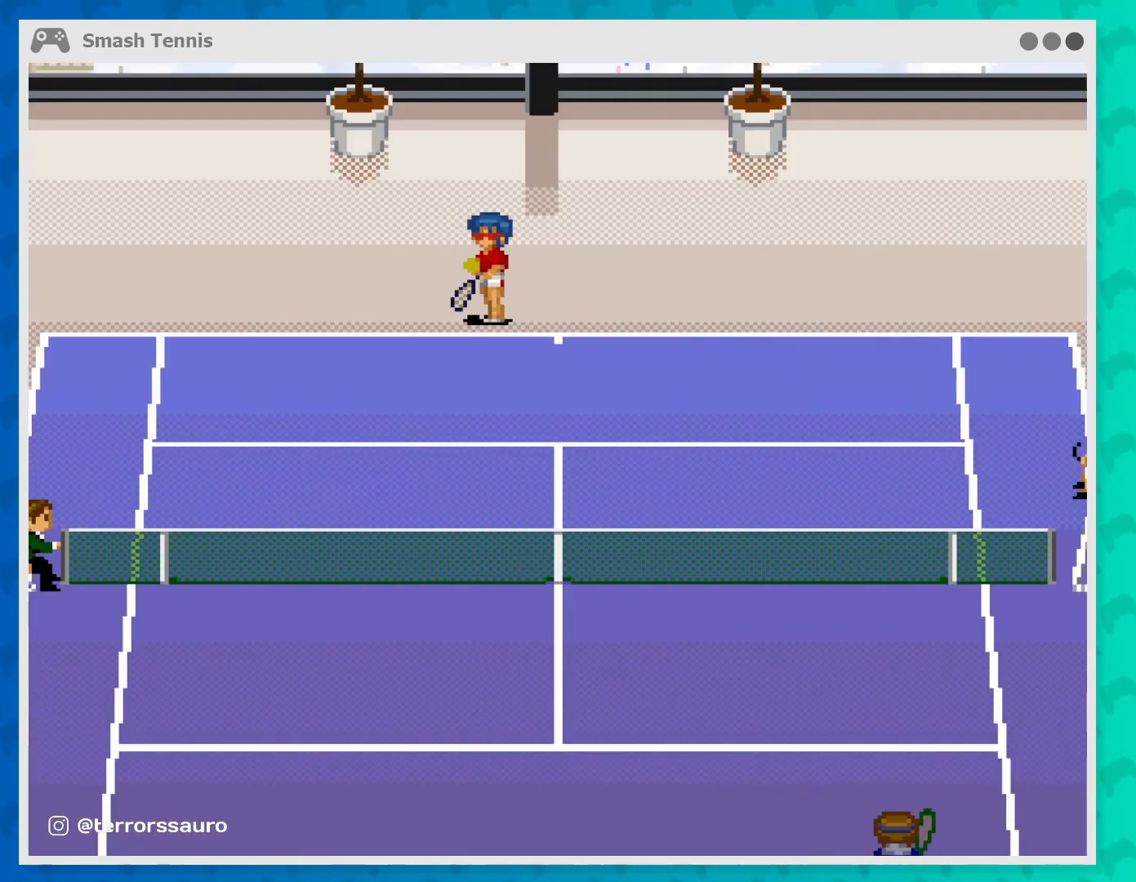
{"buttons": [], "left_stick": "left", "events": [[400, "left_stick", "left"]]}
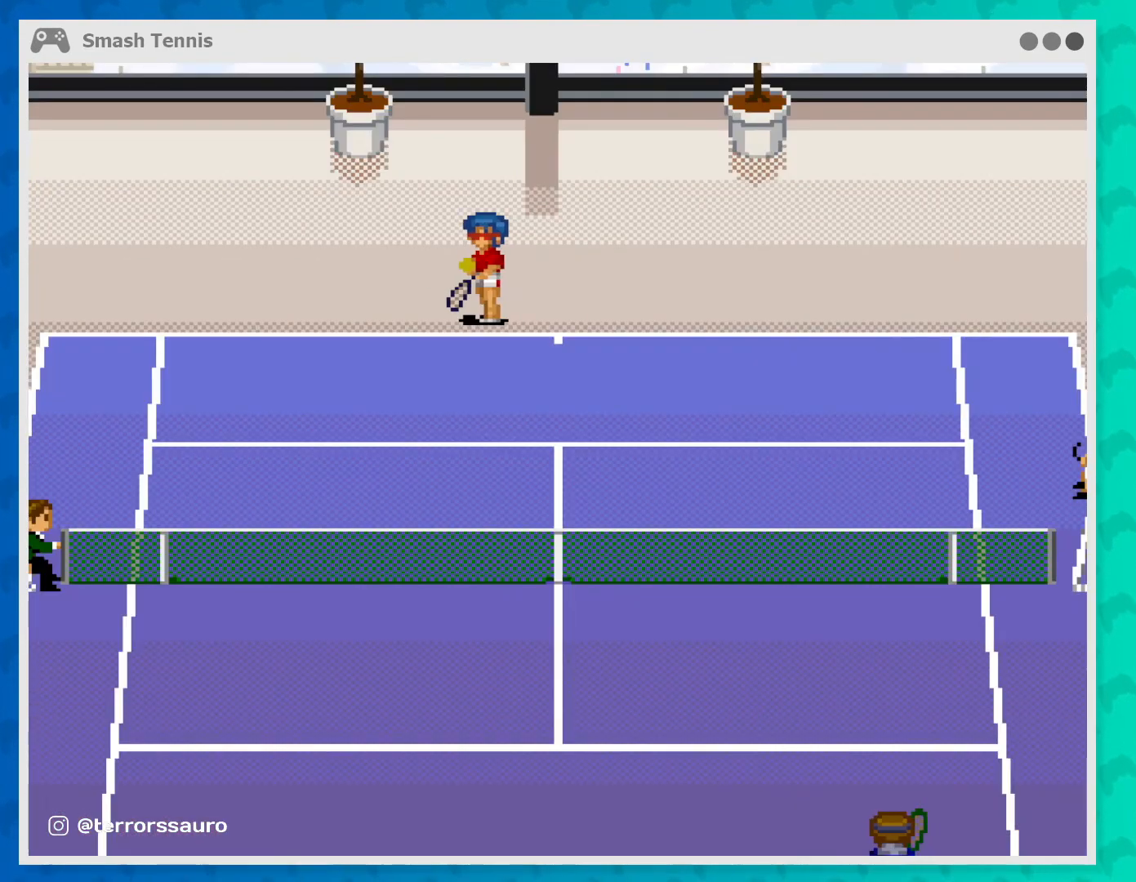
{"buttons": [], "left_stick": "center", "events": [[333, "left_stick", "center"]]}
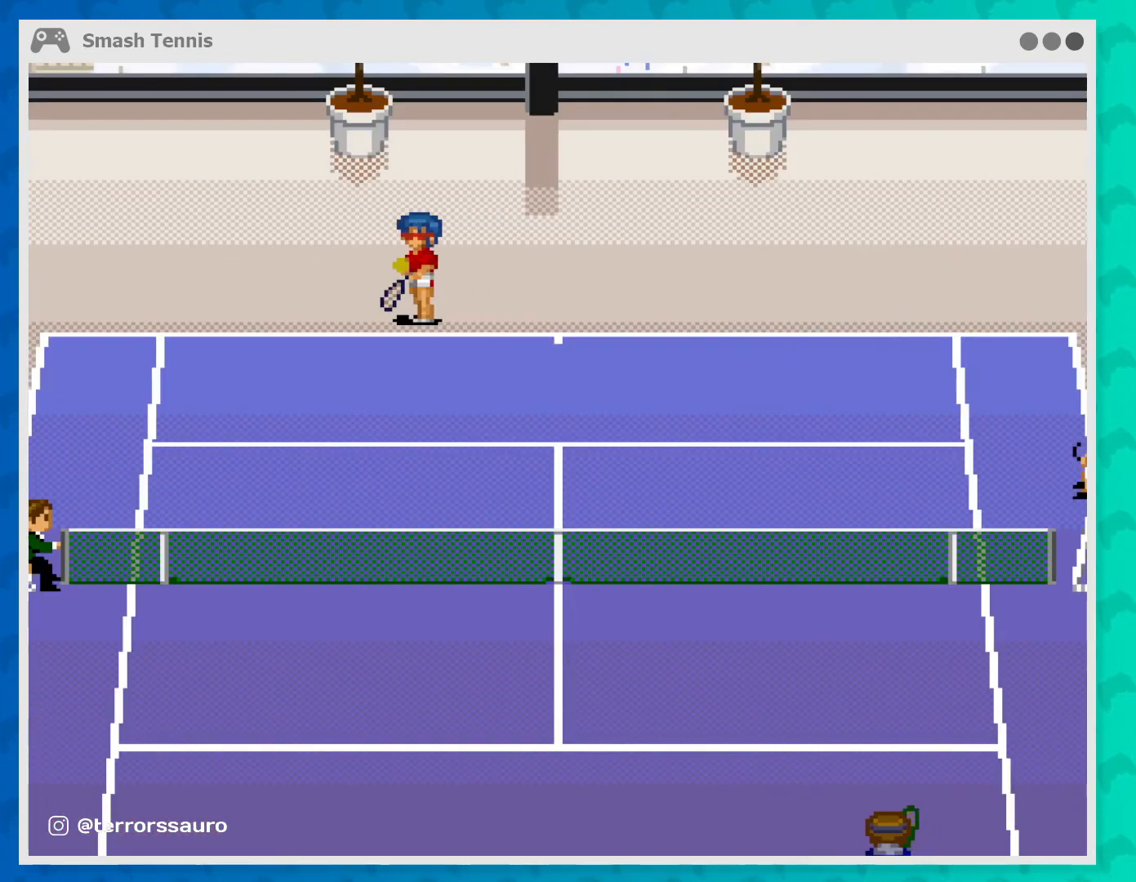
{"buttons": ["A"], "left_stick": "center", "events": [[467, "A", "down"]]}
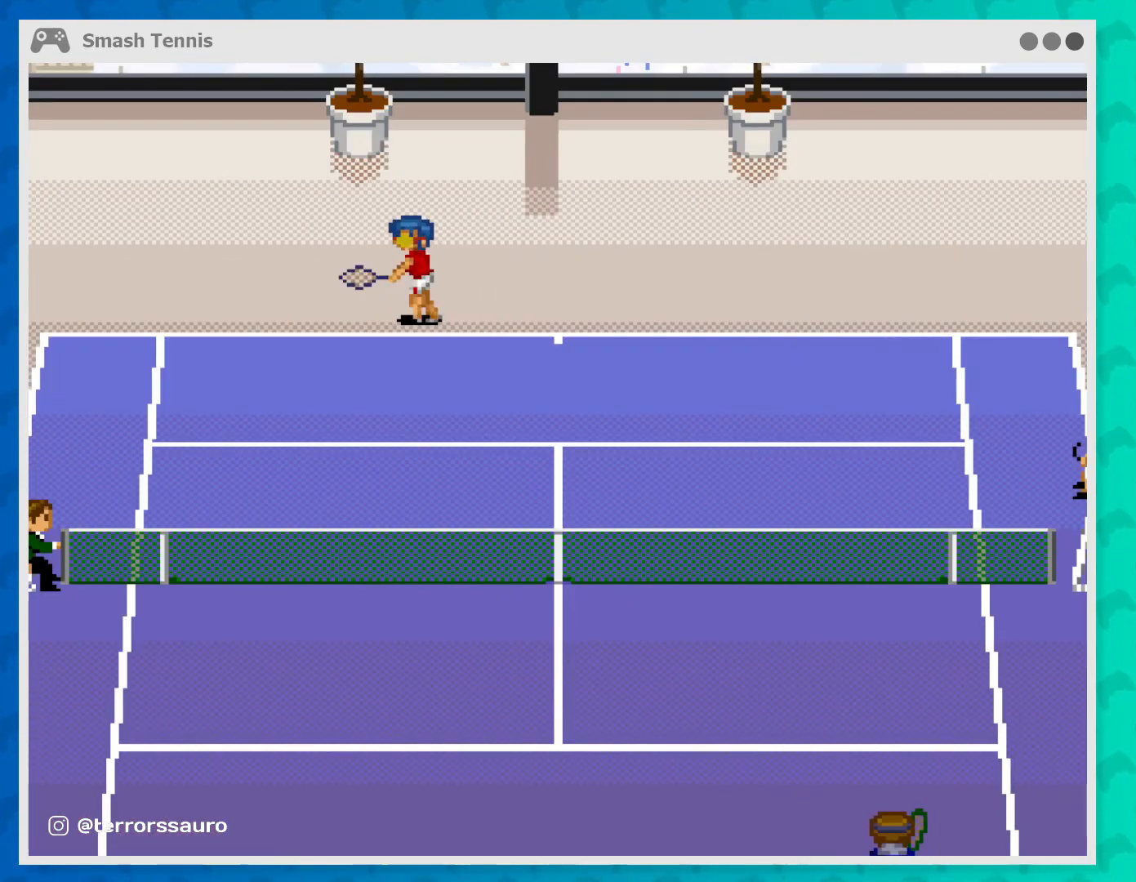
{"buttons": [], "left_stick": "center", "events": [[100, "A", "up"]]}
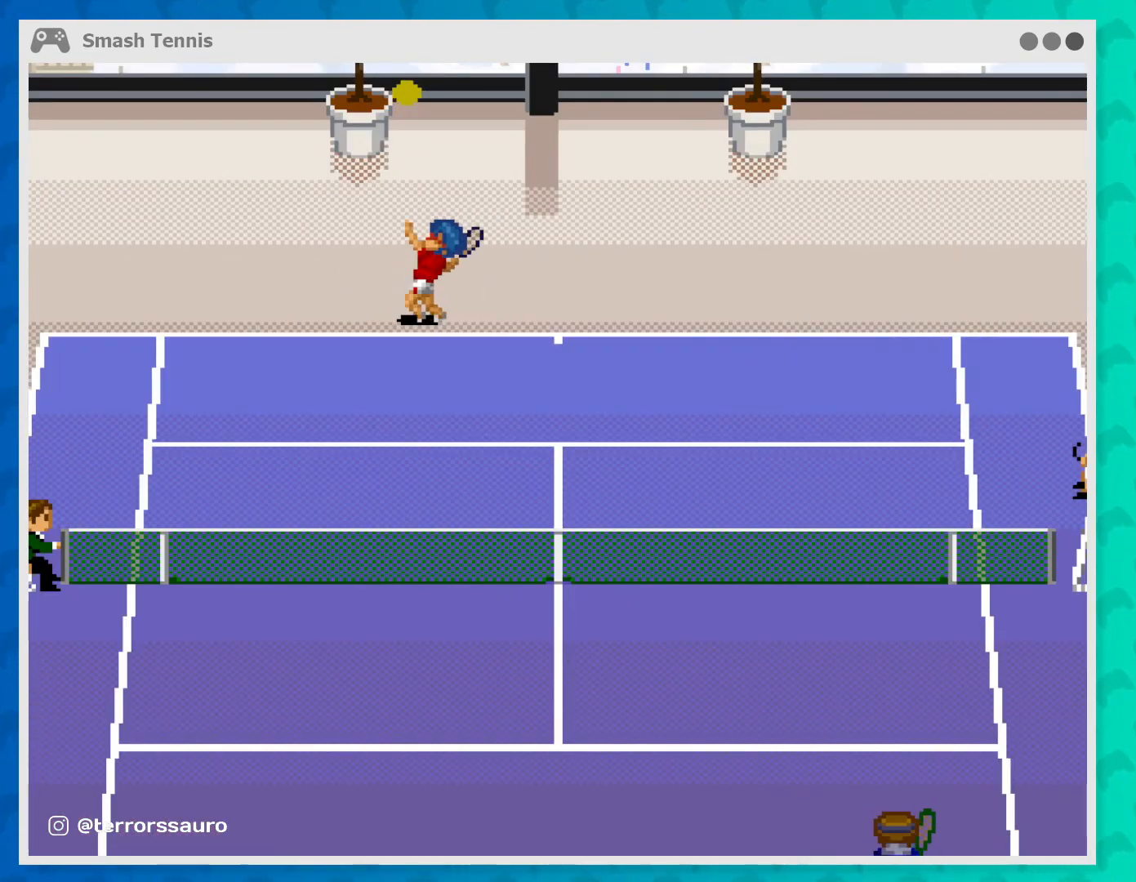
{"buttons": [], "left_stick": "center", "events": [[200, "A", "down"], [367, "A", "up"]]}
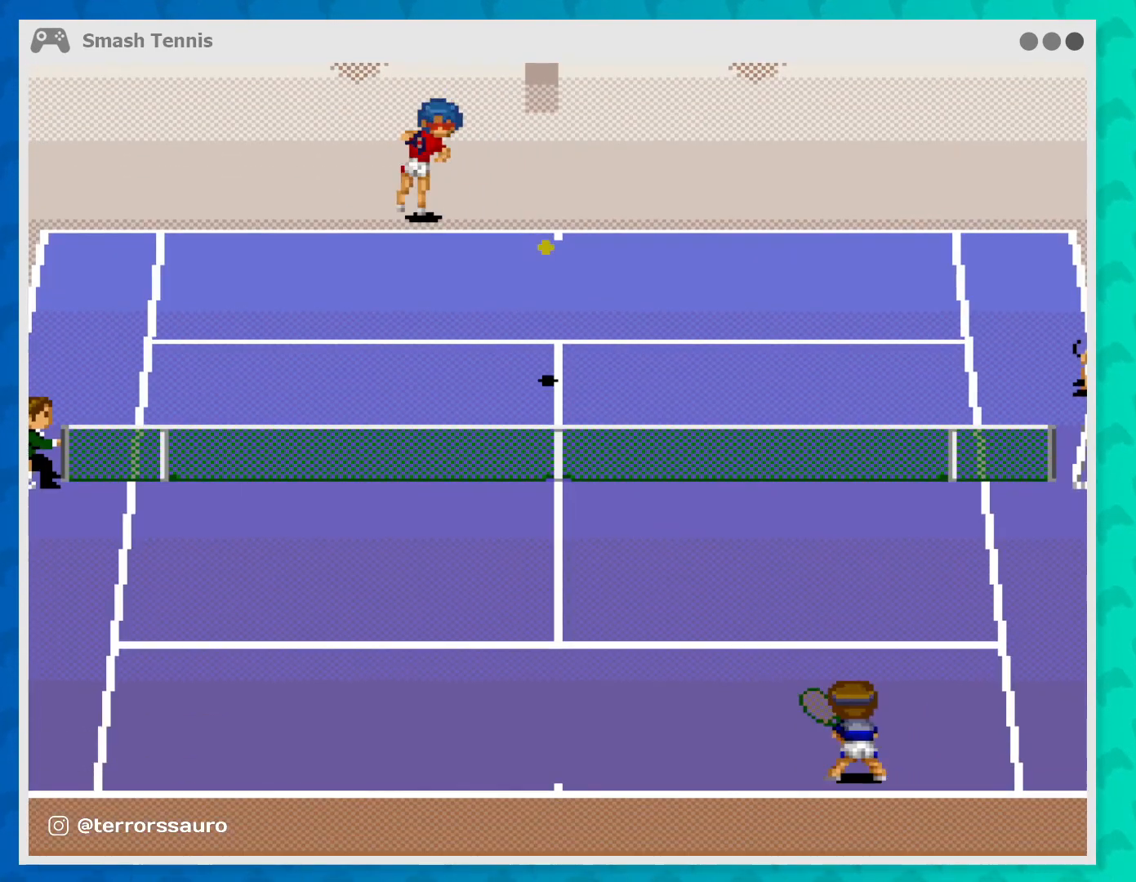
{"buttons": [], "left_stick": "down-right", "events": [[233, "left_stick", "down-right"]]}
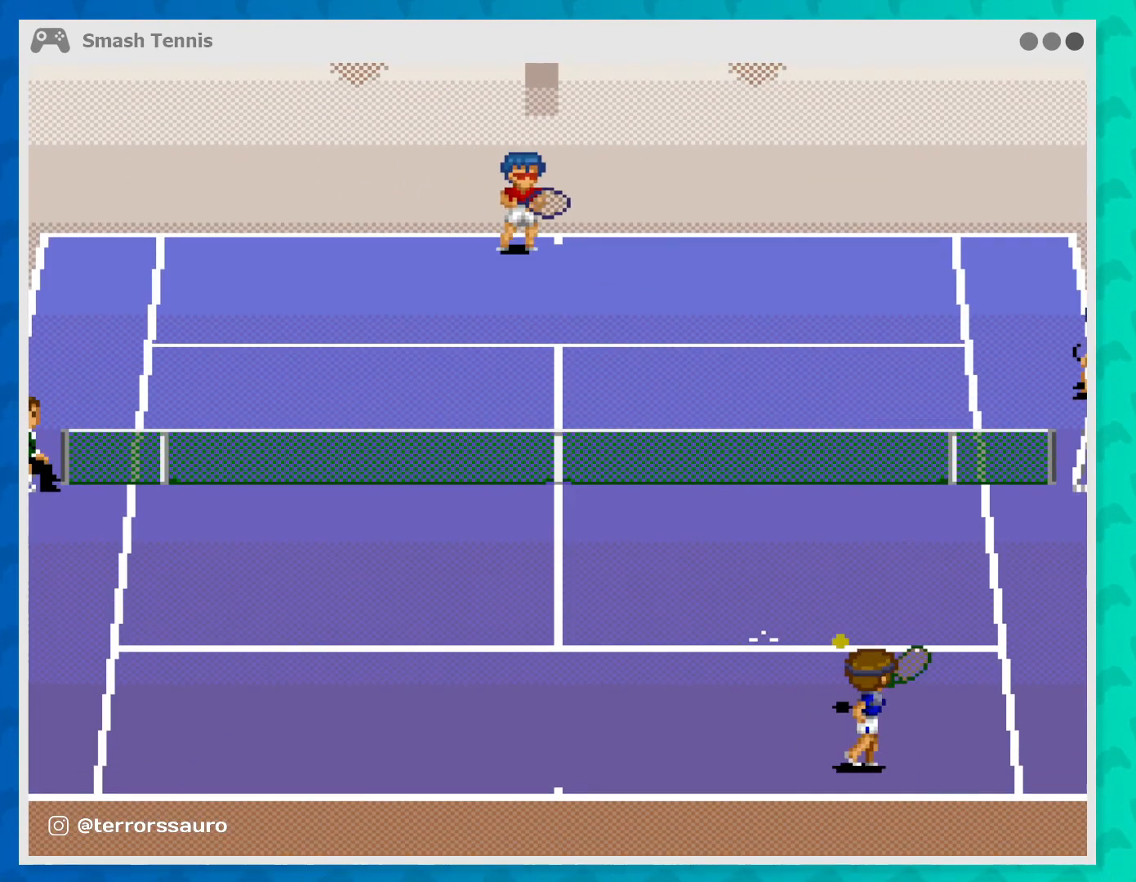
{"buttons": [], "left_stick": "down-right", "events": []}
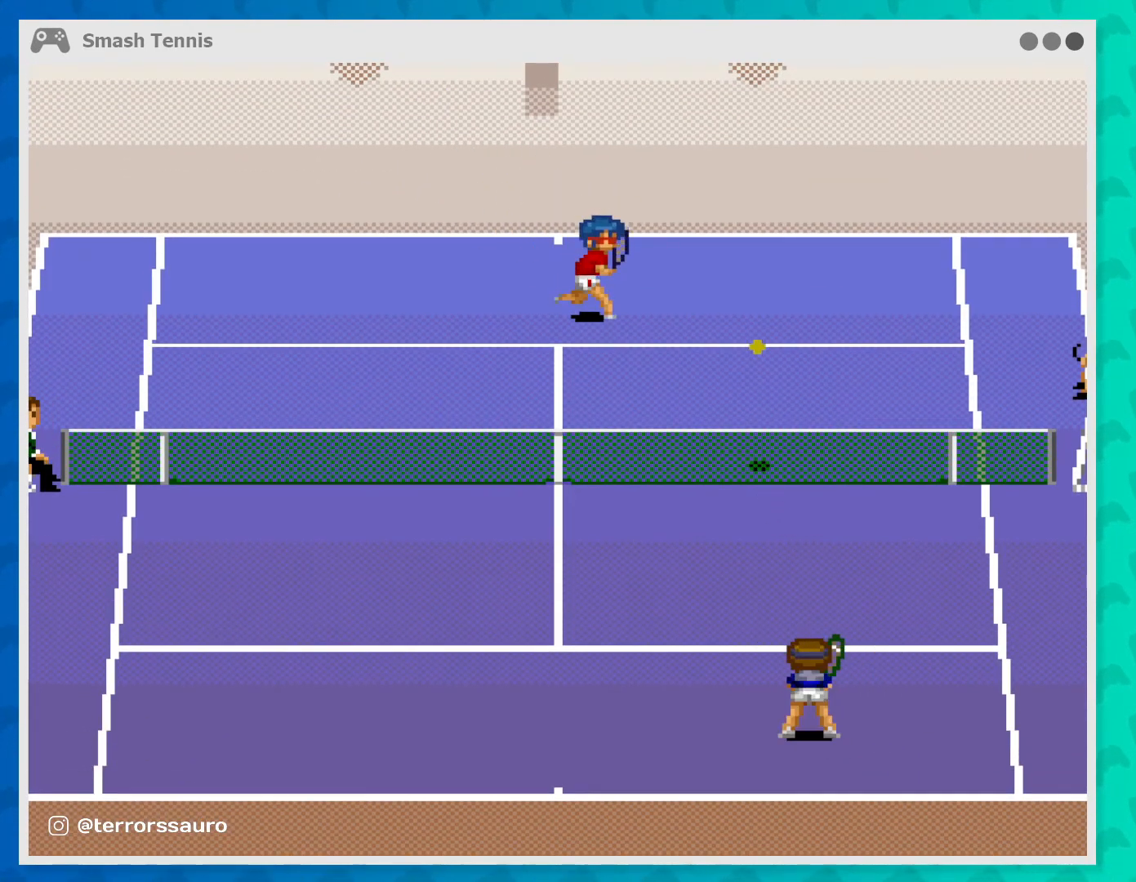
{"buttons": [], "left_stick": "center", "events": [[67, "A", "down"], [167, "A", "up"], [167, "left_stick", "center"]]}
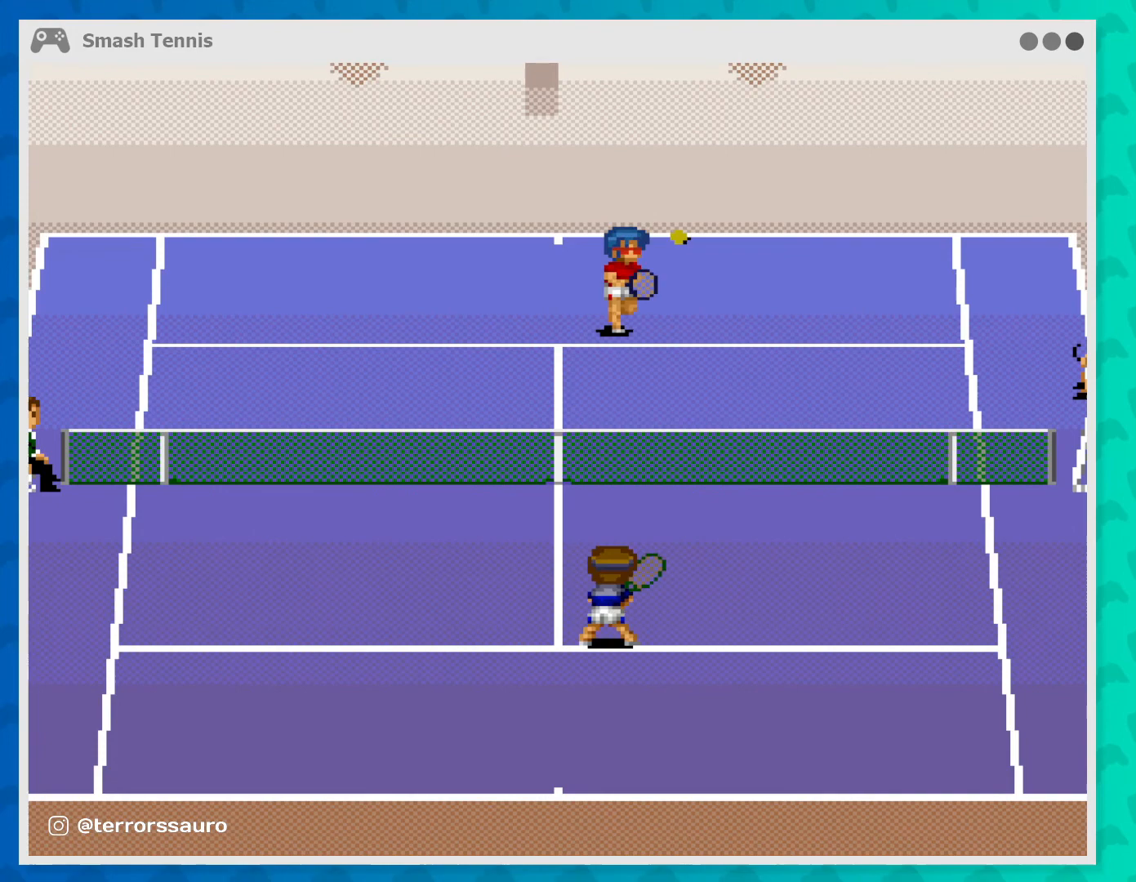
{"buttons": [], "left_stick": "center", "events": []}
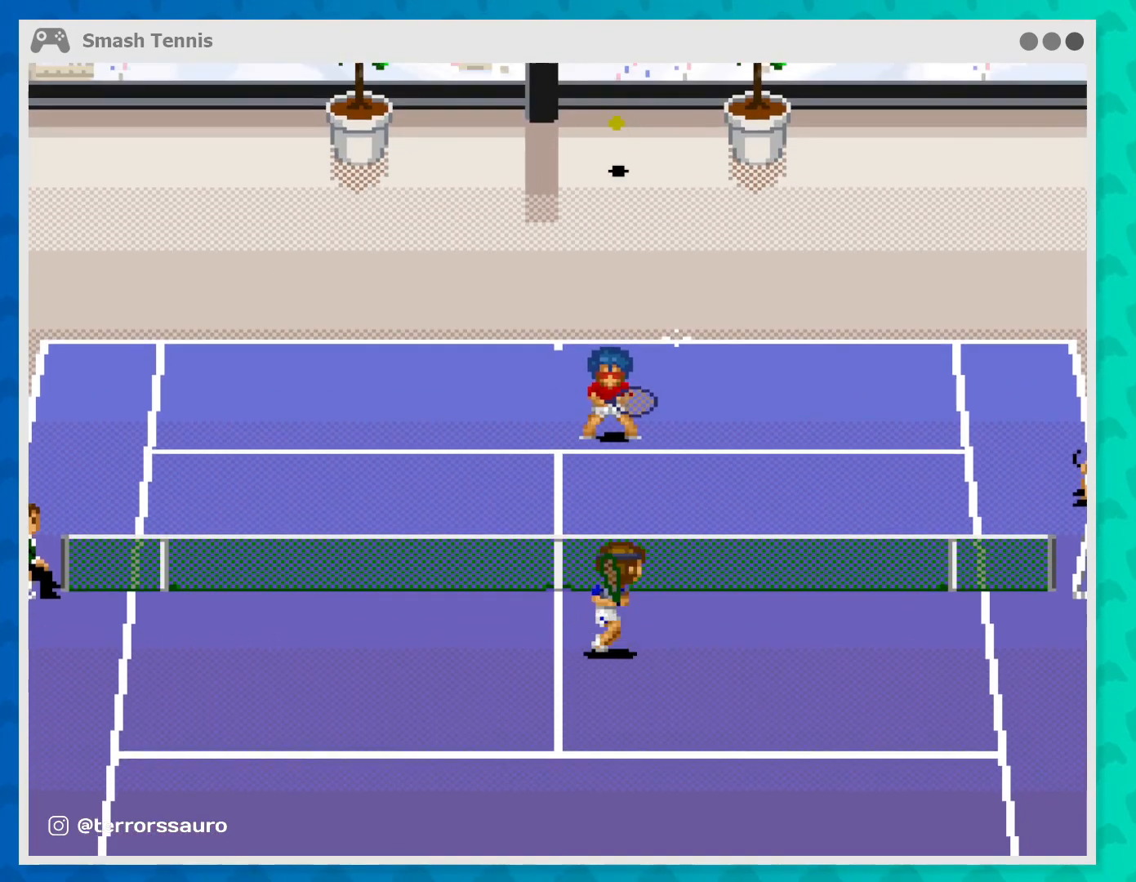
{"buttons": [], "left_stick": "center", "events": []}
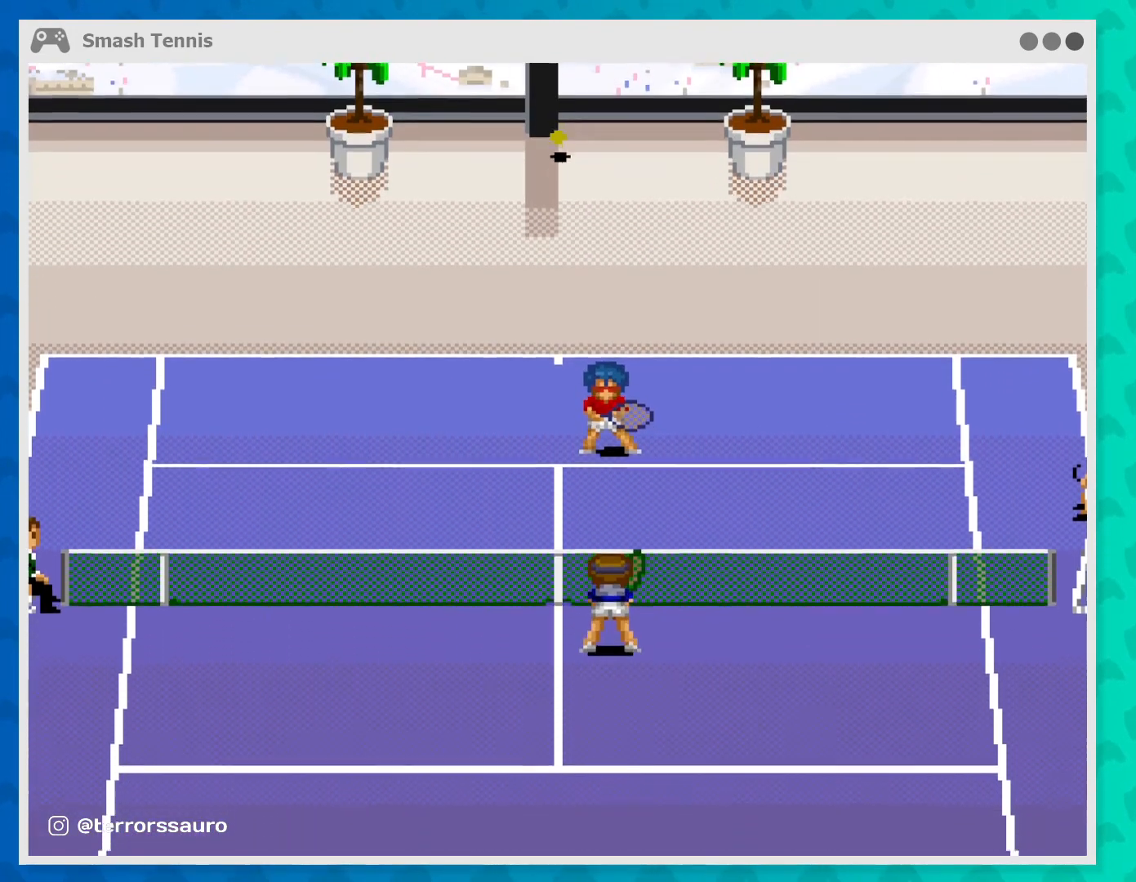
{"buttons": [], "left_stick": "center", "events": []}
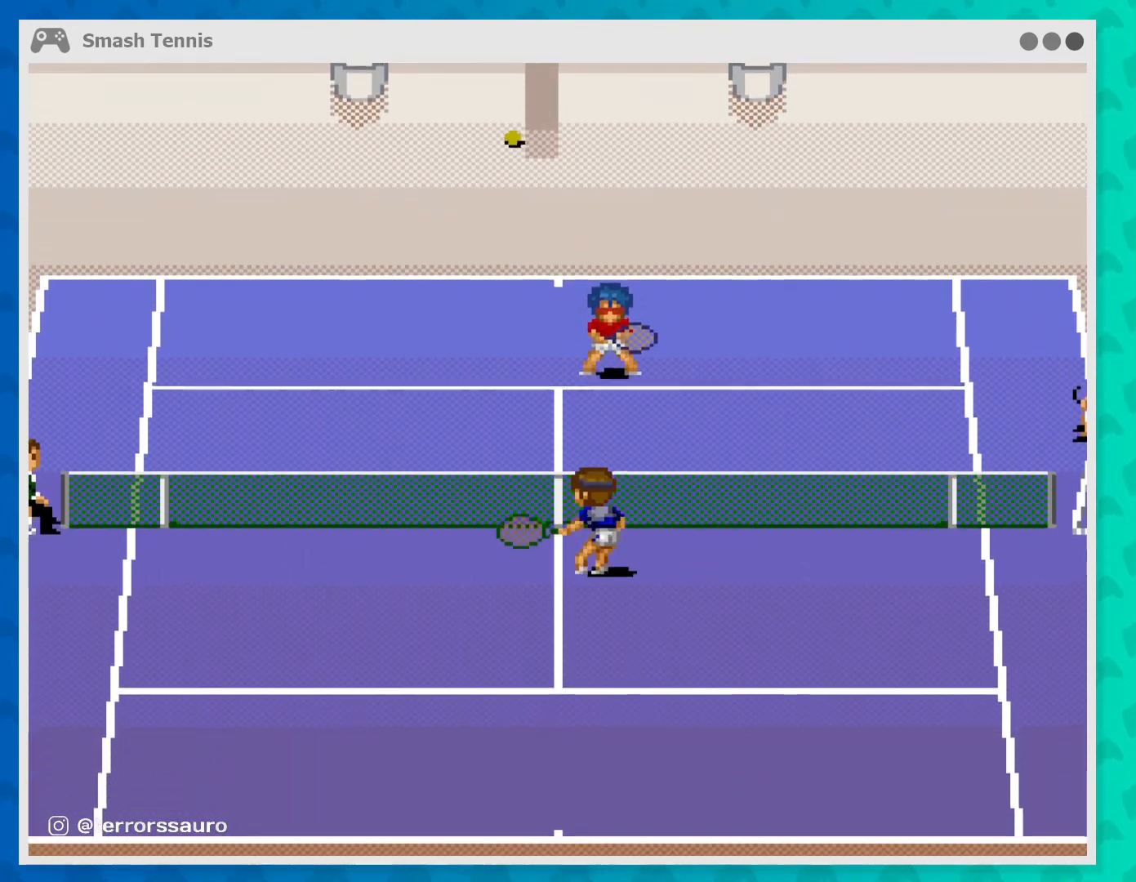
{"buttons": [], "left_stick": "center", "events": []}
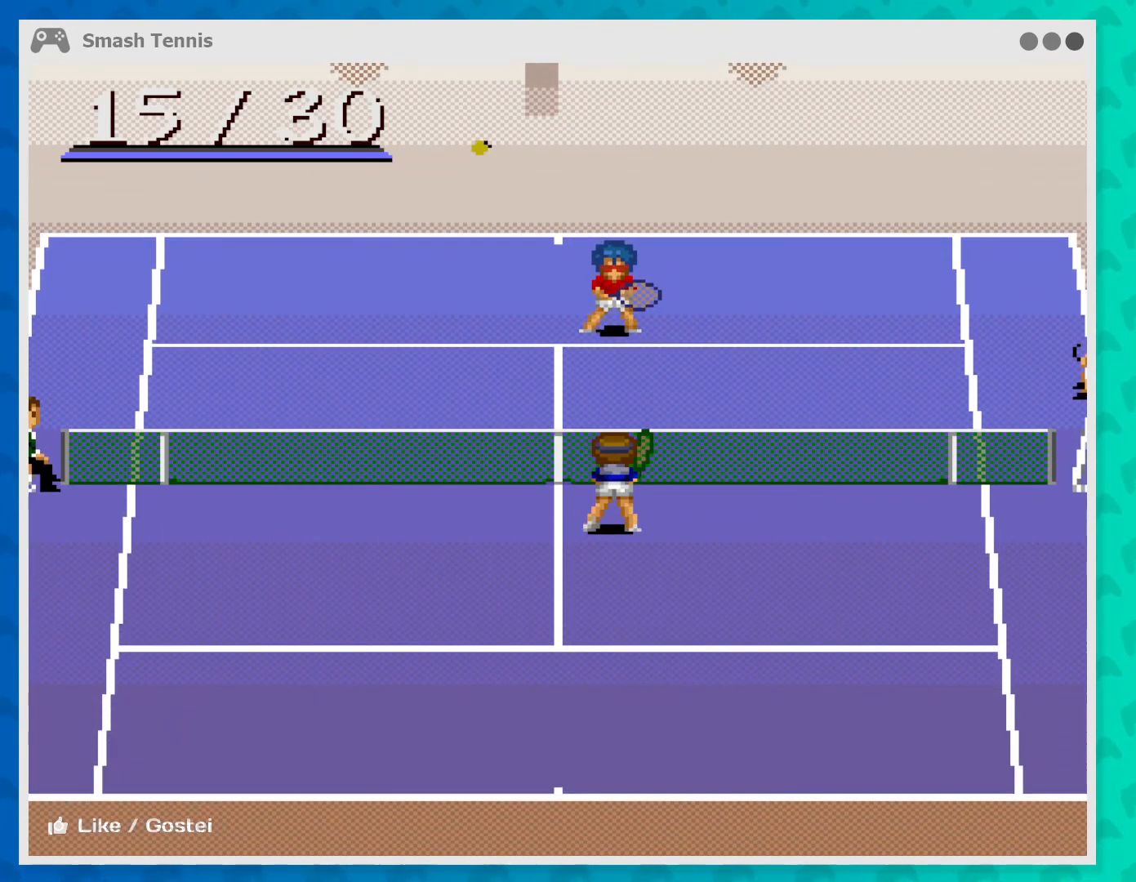
{"buttons": [], "left_stick": "center", "events": []}
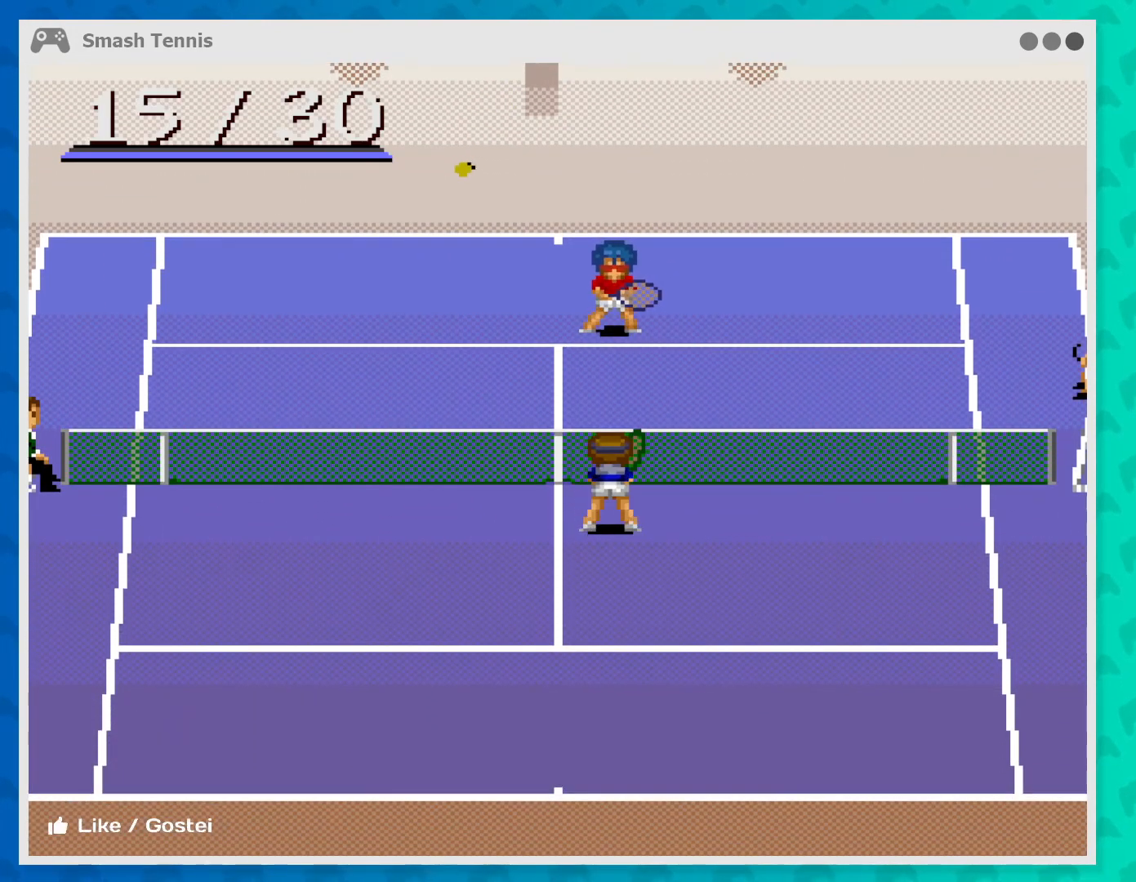
{"buttons": [], "left_stick": "center", "events": []}
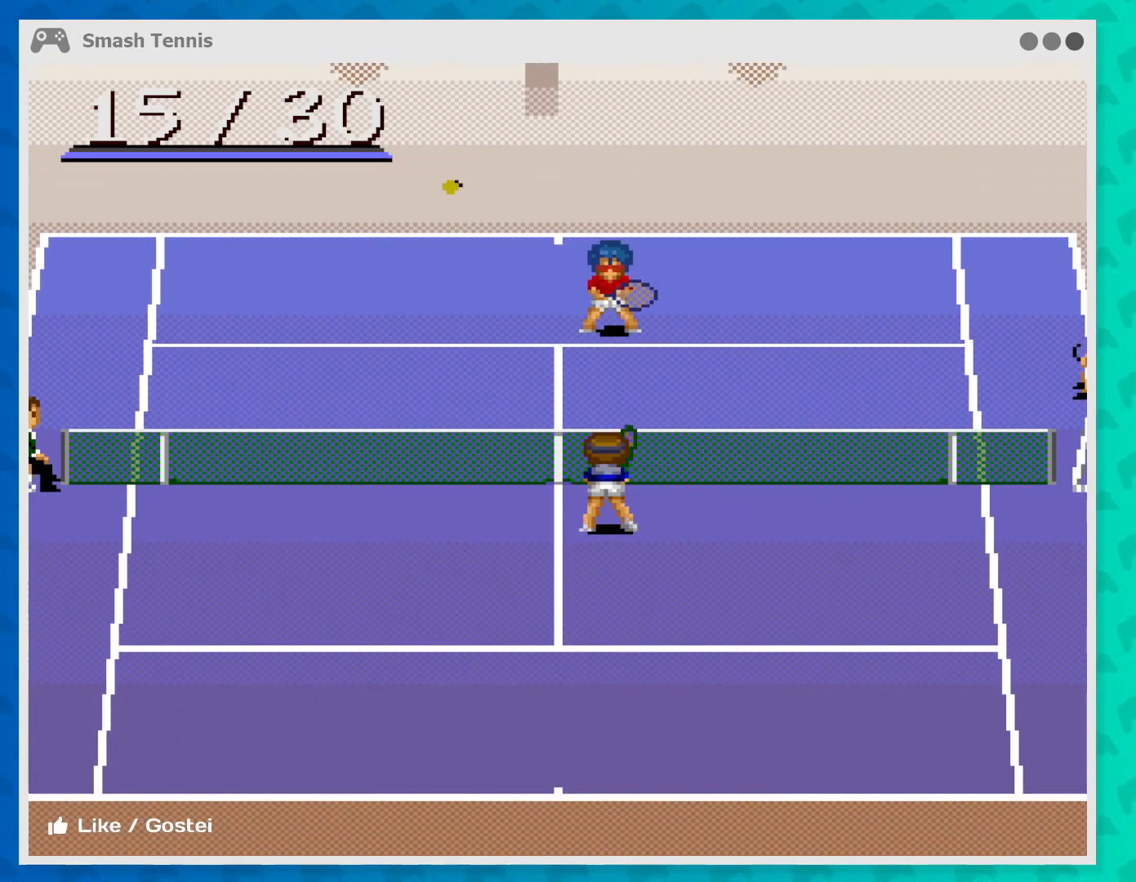
{"buttons": [], "left_stick": "center", "events": []}
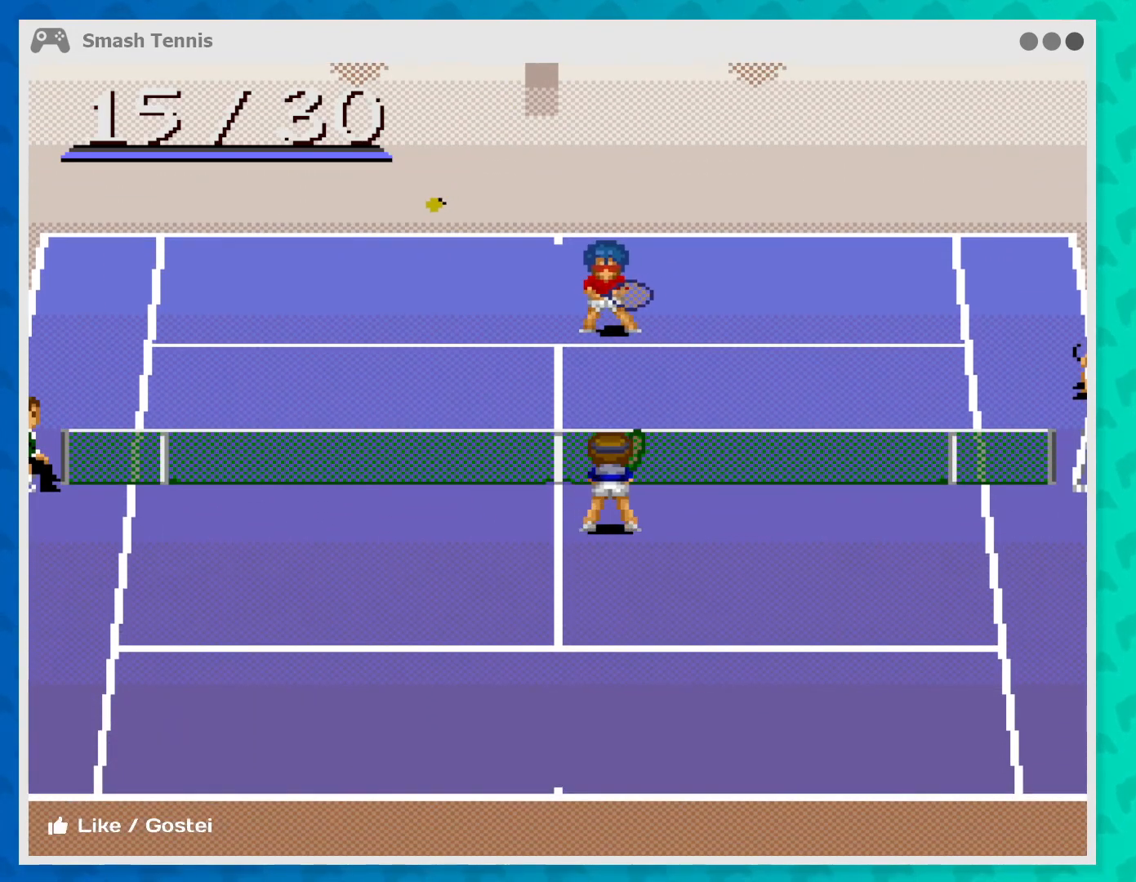
{"buttons": [], "left_stick": "center", "events": []}
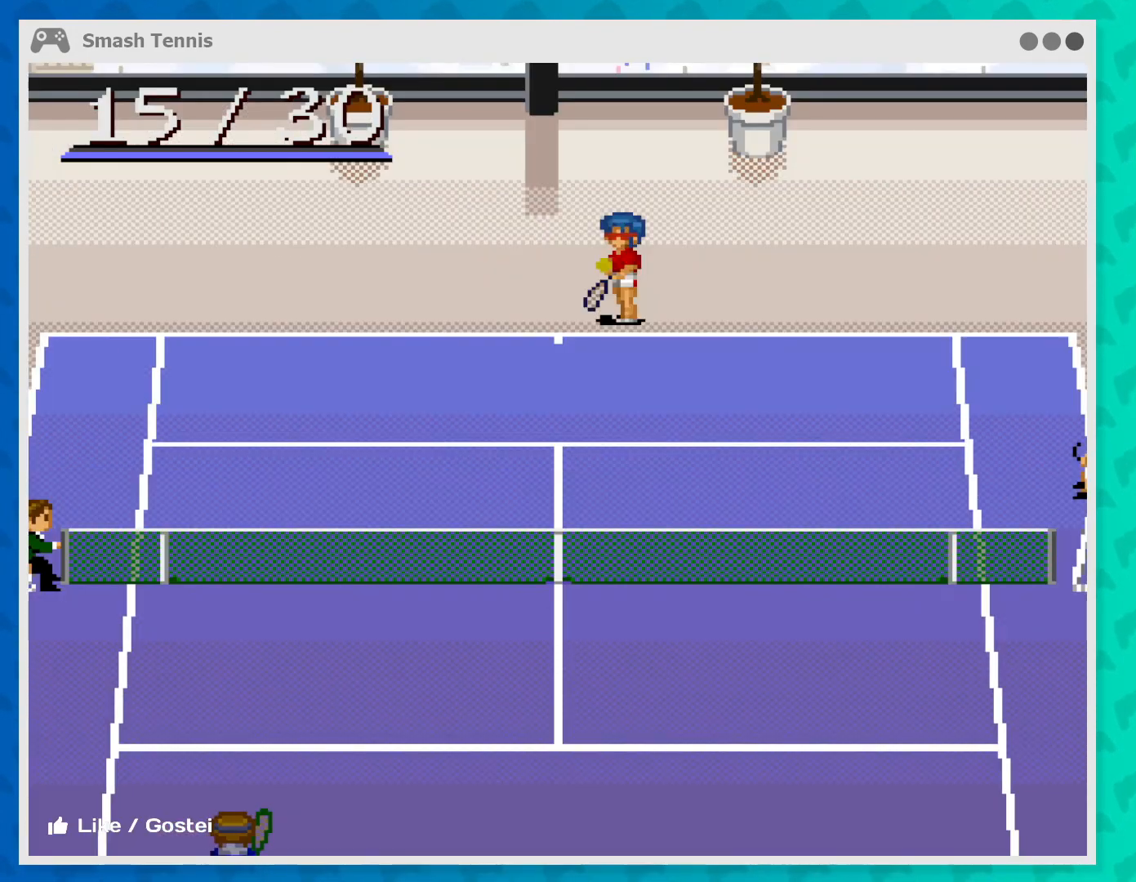
{"buttons": [], "left_stick": "left", "events": [[33, "left_stick", "up-left"], [333, "left_stick", "left"]]}
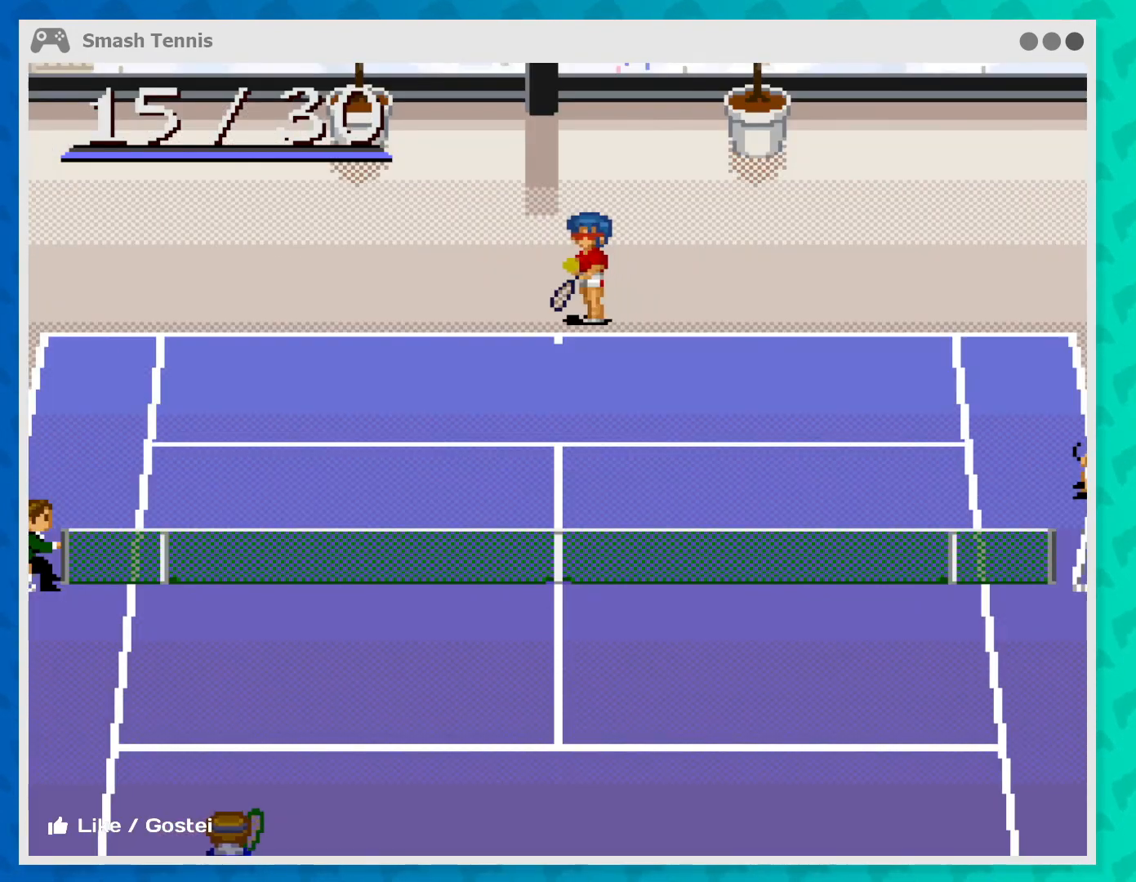
{"buttons": [], "left_stick": "right", "events": [[133, "left_stick", "right"]]}
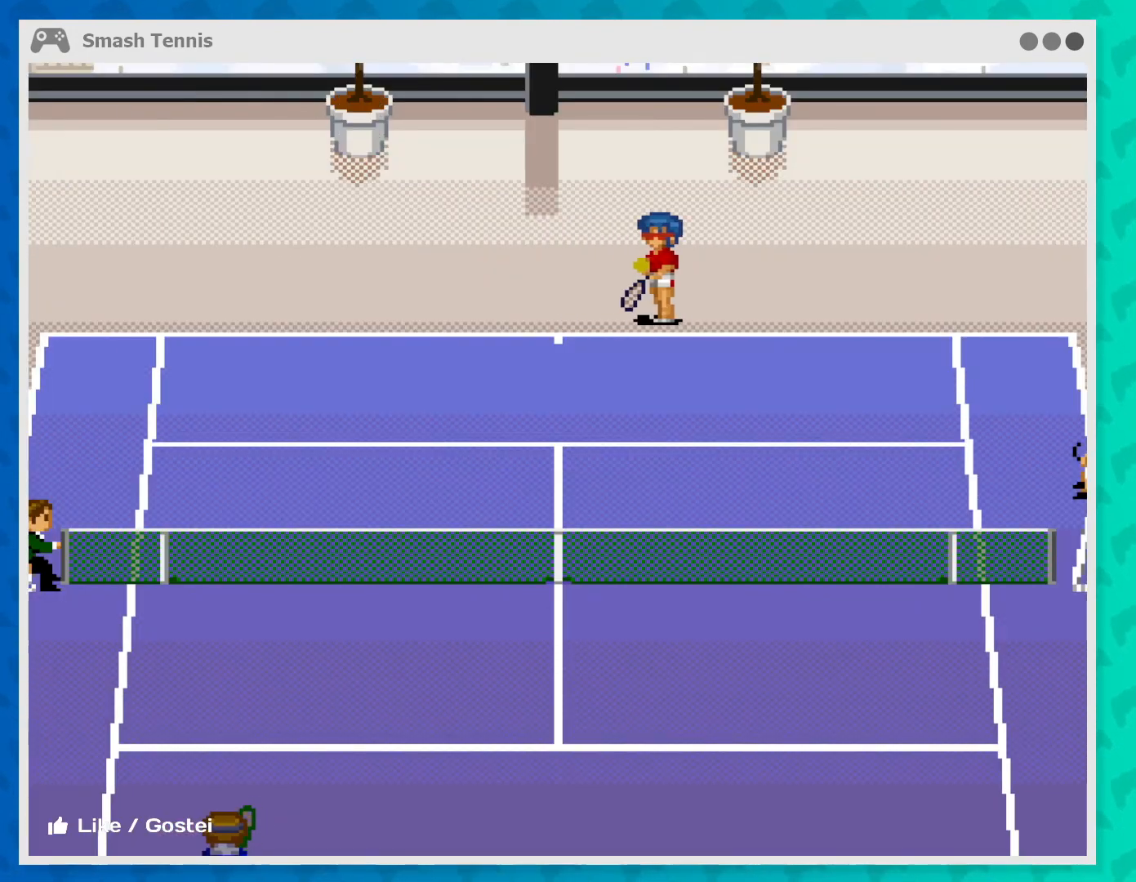
{"buttons": [], "left_stick": "center", "events": [[400, "left_stick", "center"]]}
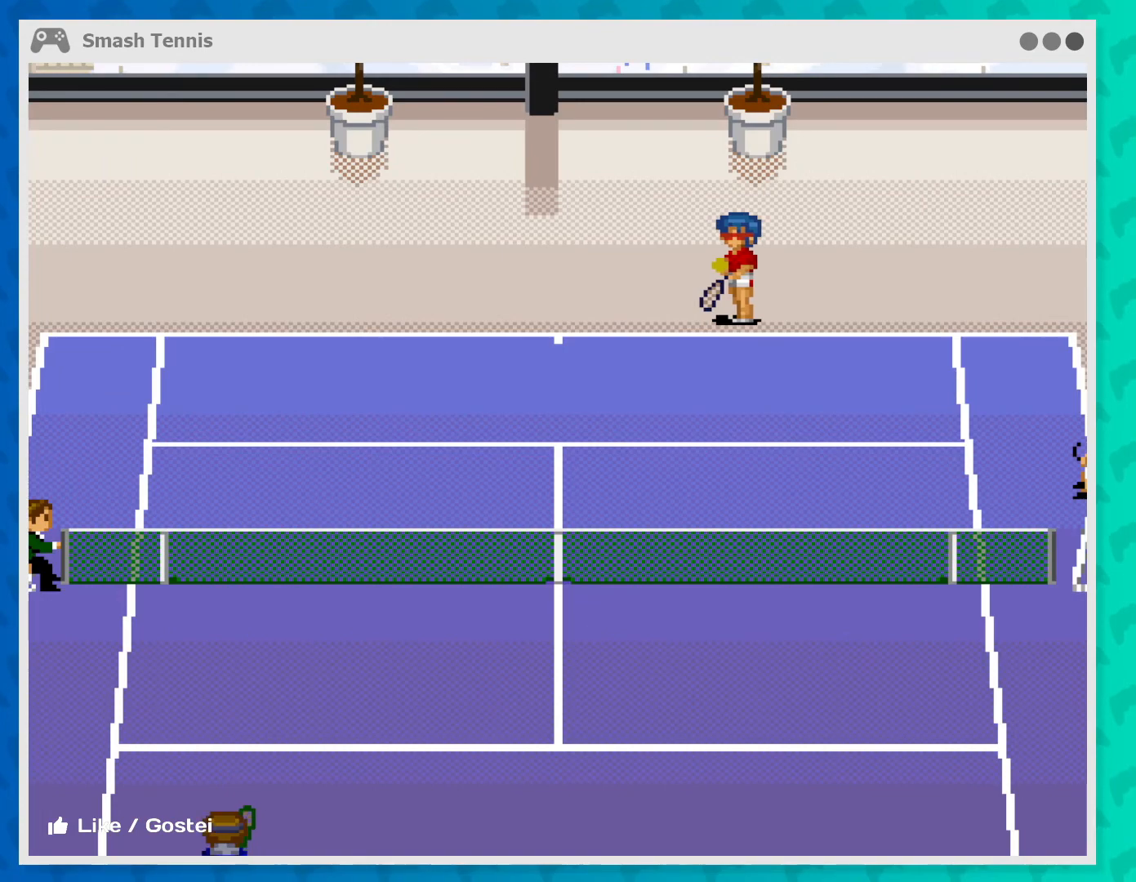
{"buttons": [], "left_stick": "center", "events": [[100, "A", "down"], [233, "A", "up"]]}